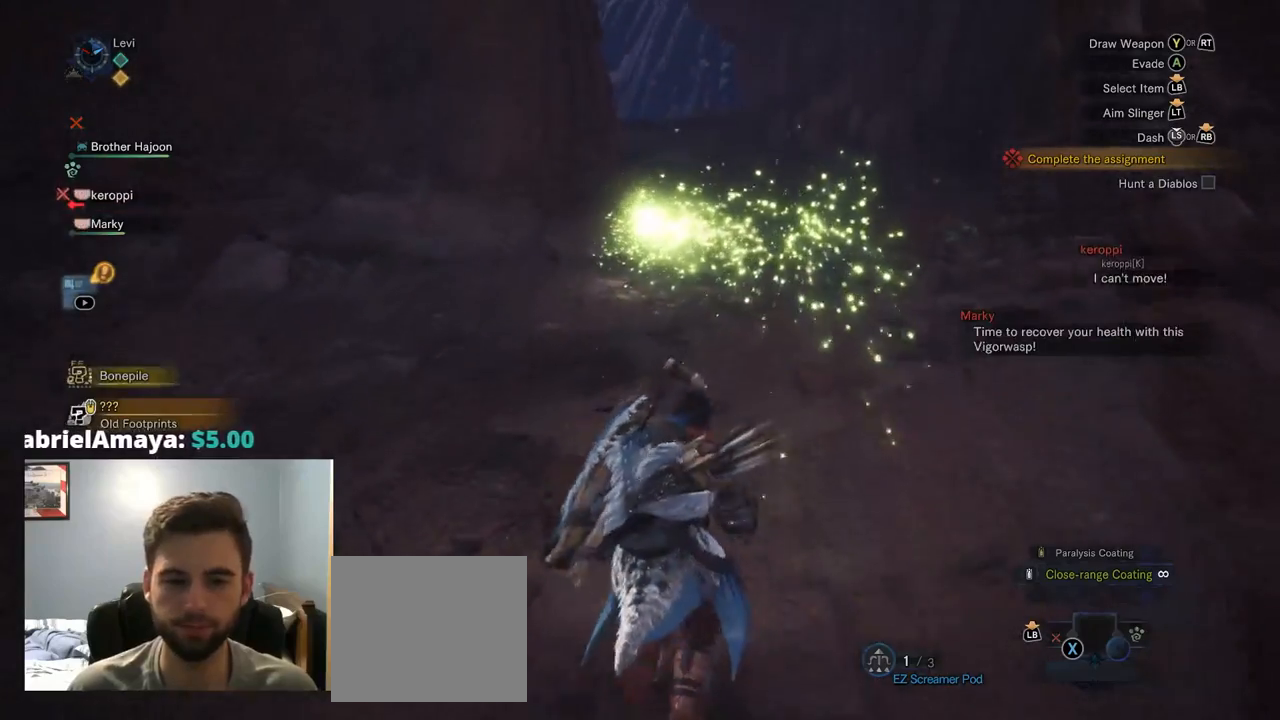
Gameplay with a controller (PlayStation layout); each line is a JSON object with the inputs held at the frame after it. "events" lists button and stick changes between this image and that frame as [ms after this image, input, new state], when the widget could be followed in between. Not read: L3.
{"buttons": ["R1"], "left_stick": "up", "right_stick": "center", "events": []}
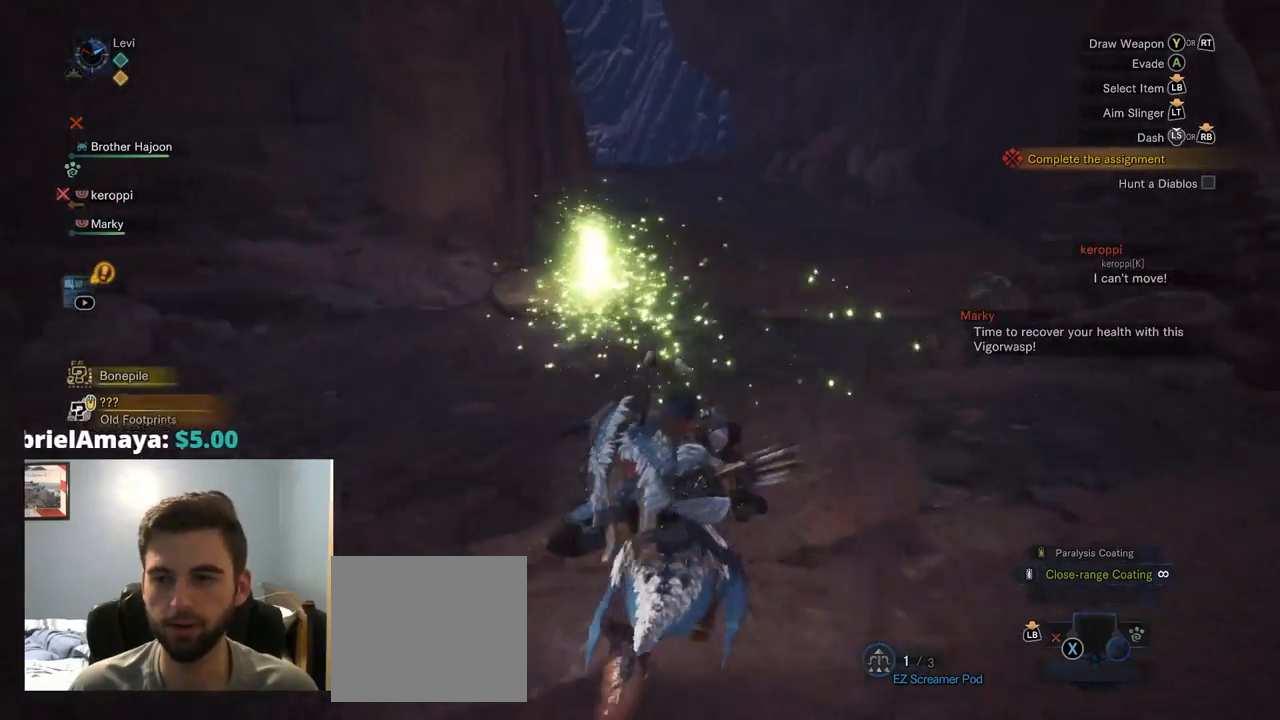
{"buttons": ["R1"], "left_stick": "up", "right_stick": "center", "events": []}
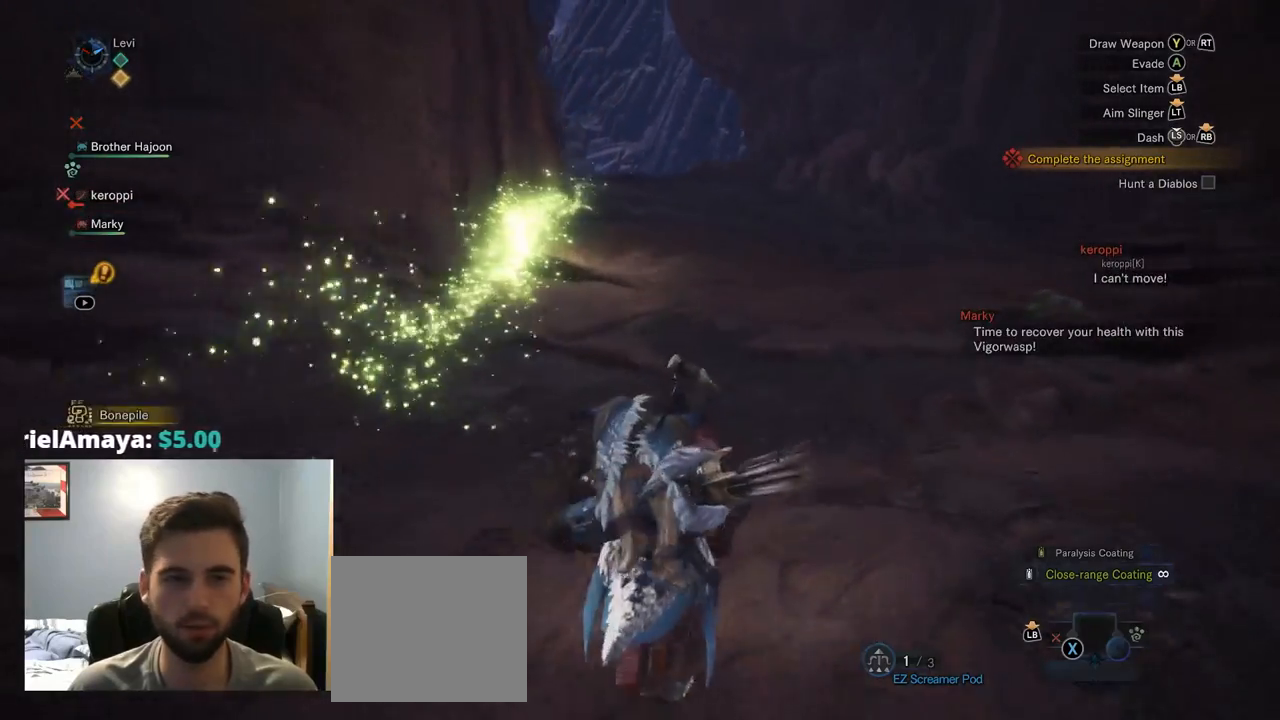
{"buttons": ["R1"], "left_stick": "up", "right_stick": "center", "events": [[167, "right_stick", "left"], [267, "right_stick", "center"]]}
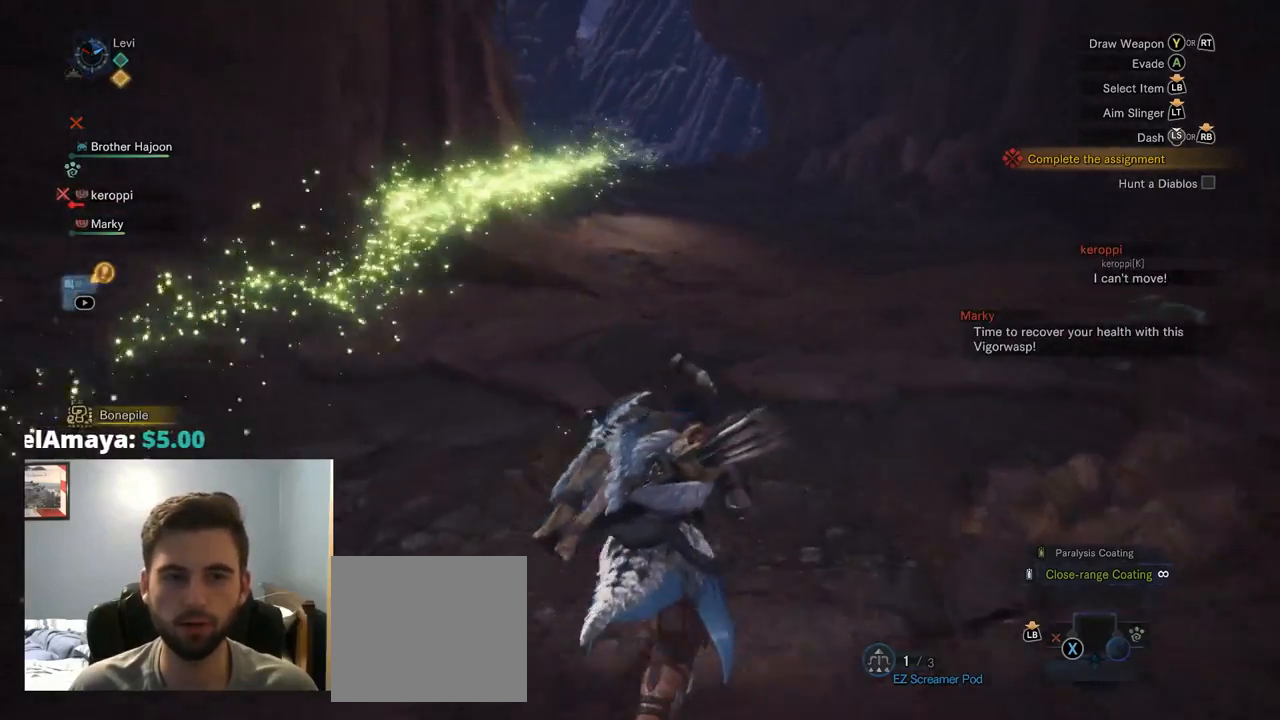
{"buttons": ["R1"], "left_stick": "up", "right_stick": "up-left", "events": [[450, "right_stick", "left"], [500, "right_stick", "up-left"]]}
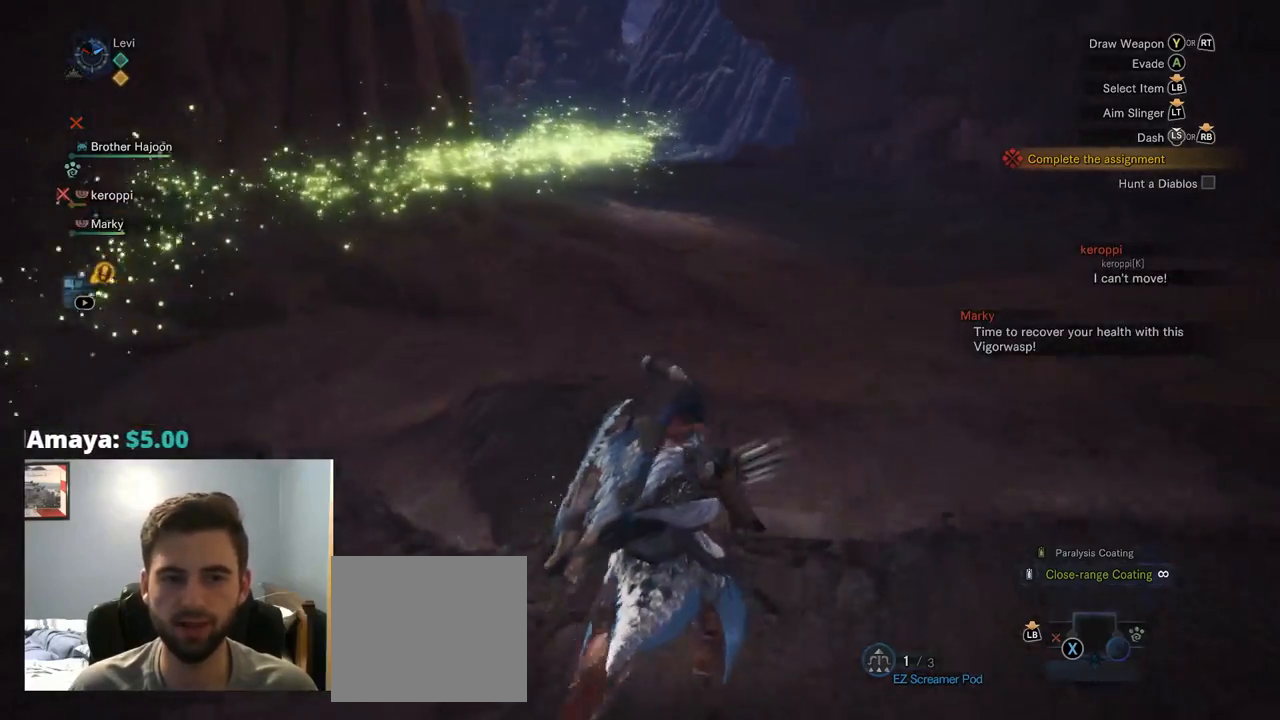
{"buttons": ["R1"], "left_stick": "up", "right_stick": "center", "events": [[234, "right_stick", "center"]]}
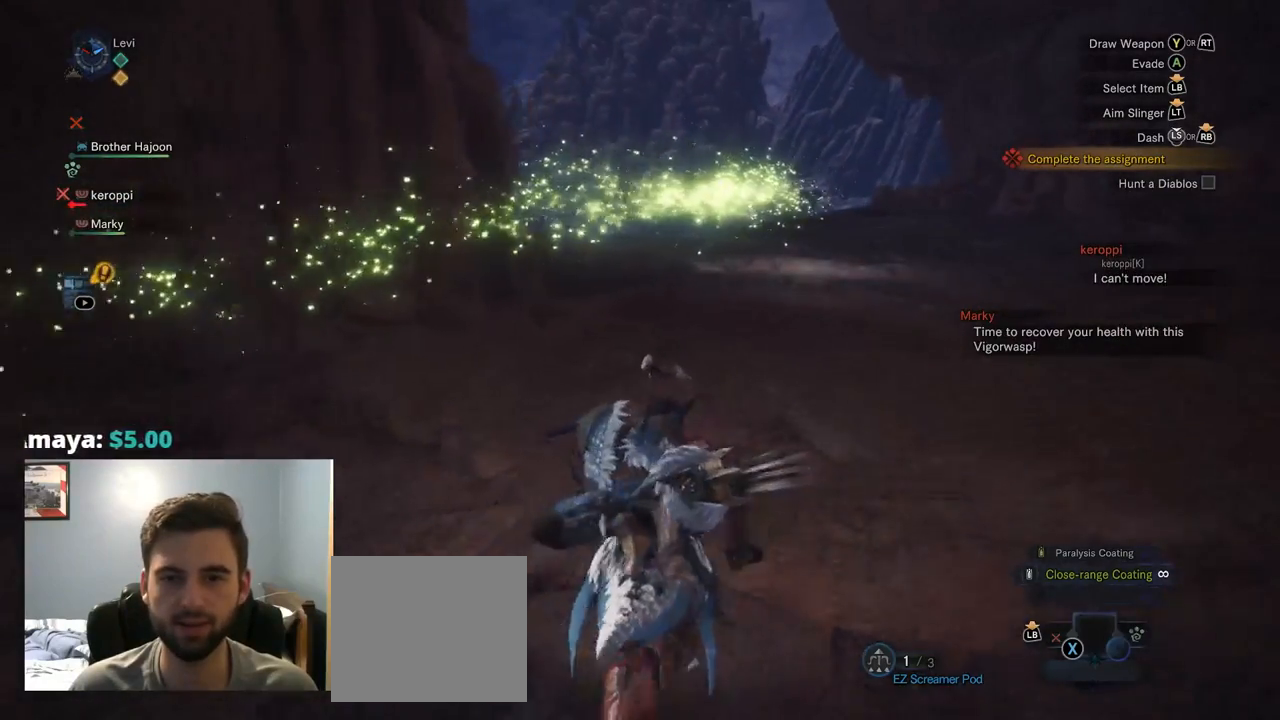
{"buttons": ["R1"], "left_stick": "up", "right_stick": "down", "events": [[450, "right_stick", "down"]]}
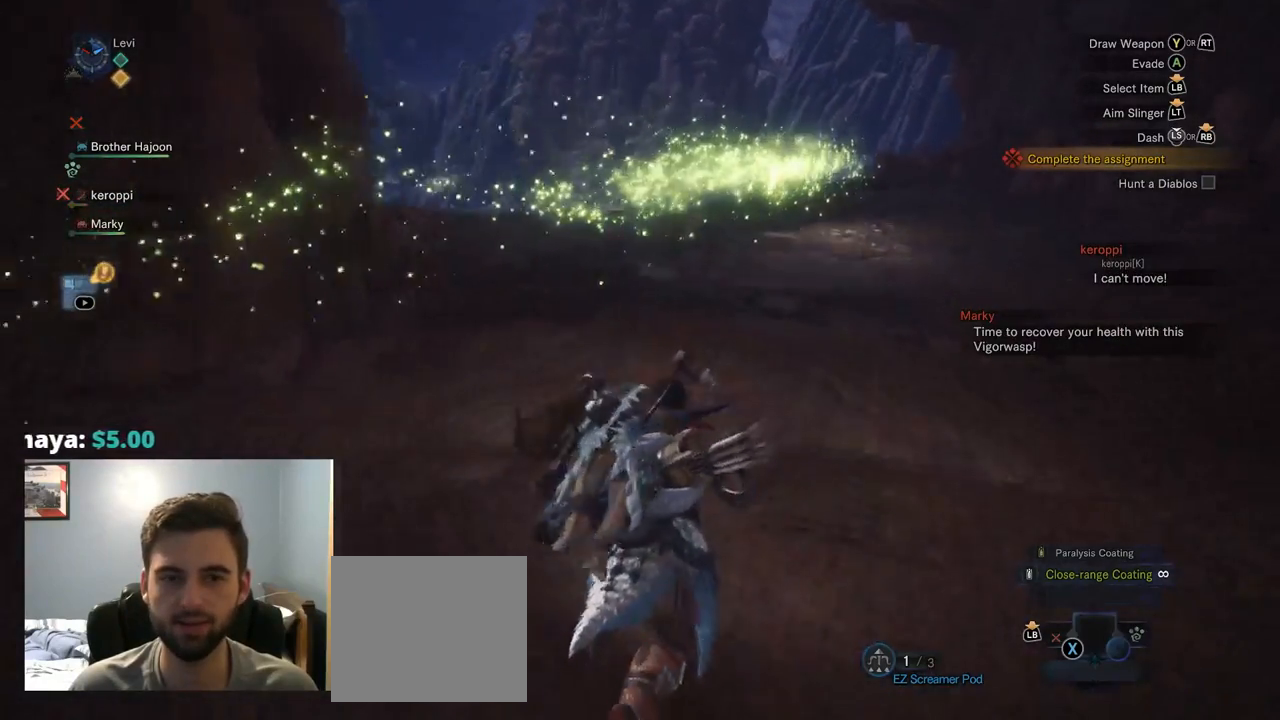
{"buttons": ["R1"], "left_stick": "up", "right_stick": "center", "events": [[67, "right_stick", "center"]]}
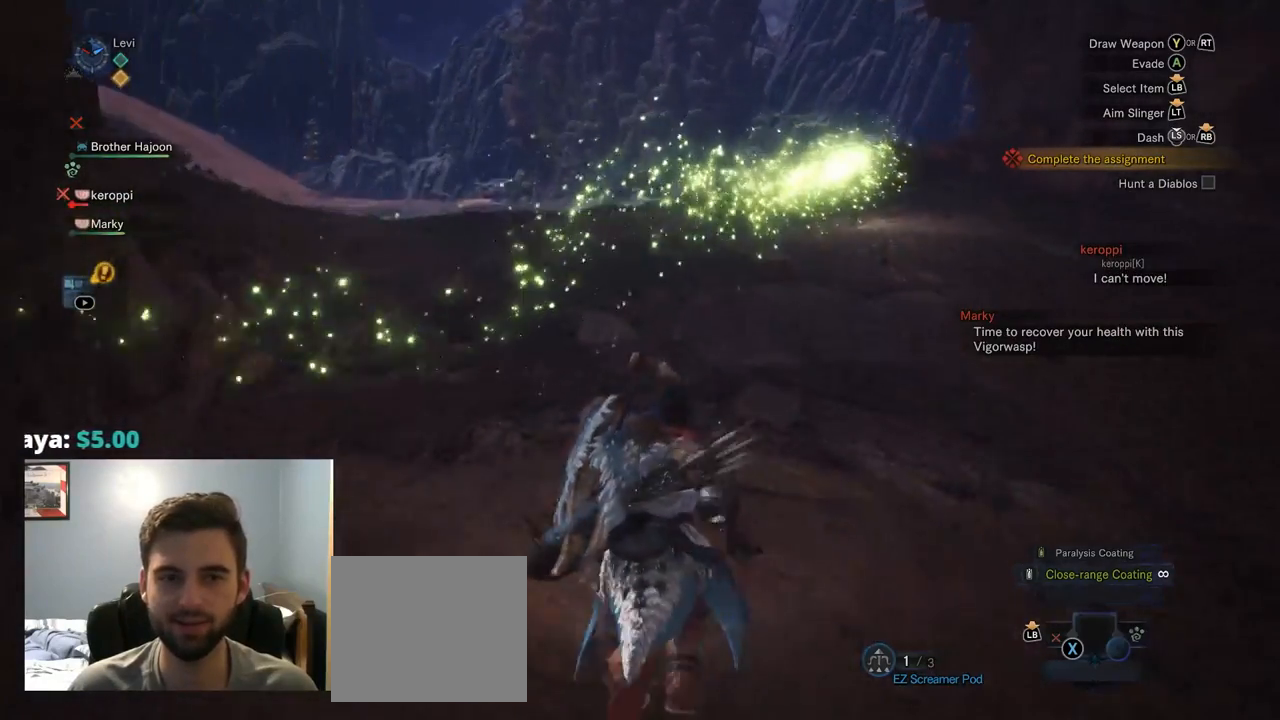
{"buttons": ["R1"], "left_stick": "up", "right_stick": "center", "events": []}
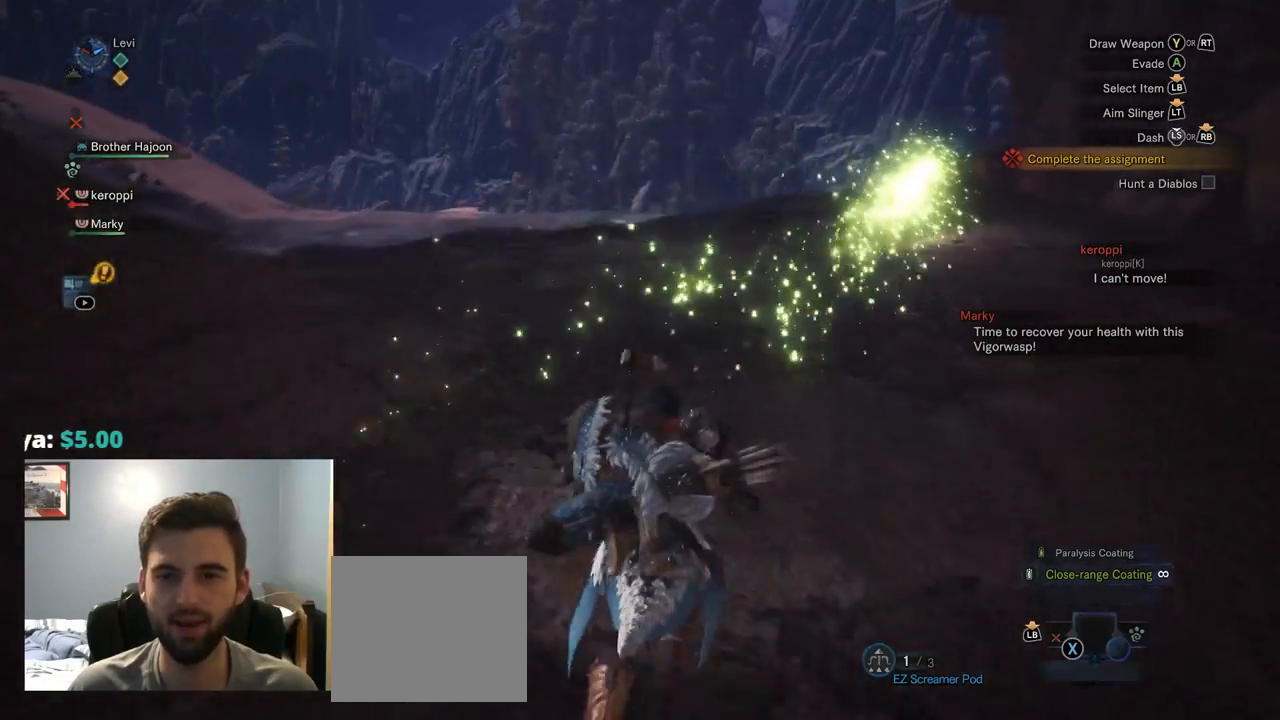
{"buttons": ["R1"], "left_stick": "up", "right_stick": "center", "events": []}
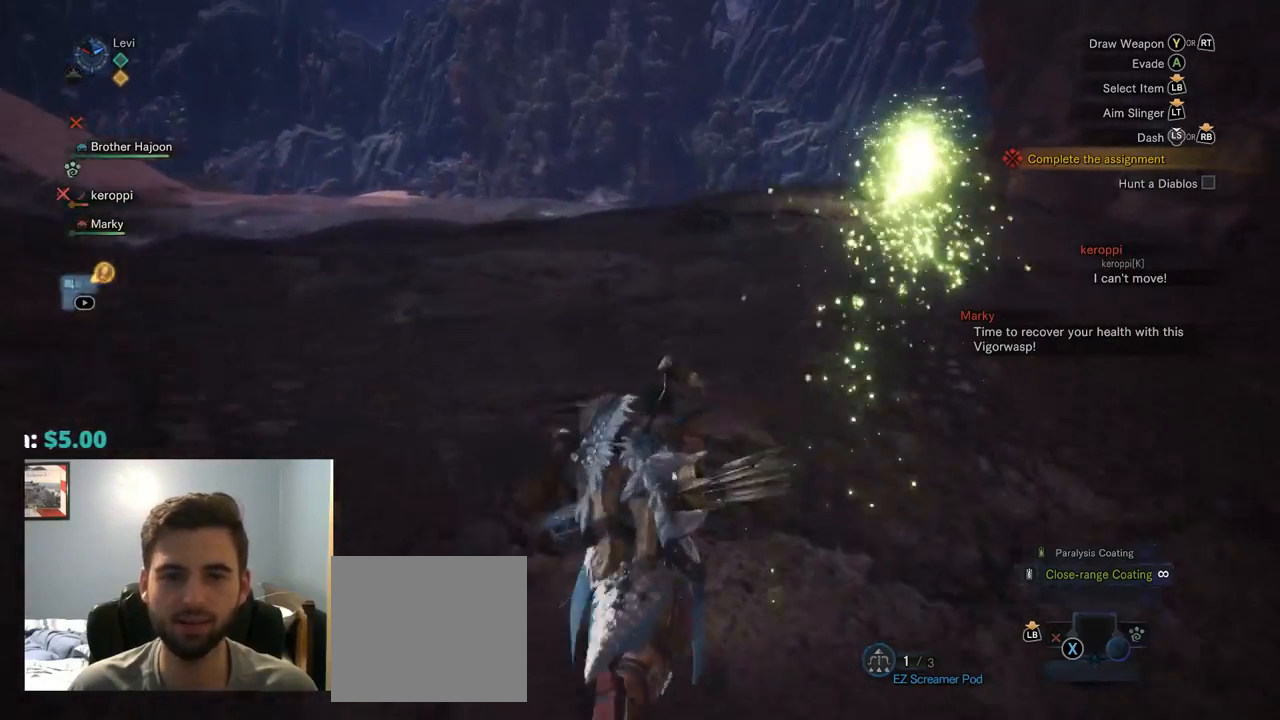
{"buttons": ["R1"], "left_stick": "up", "right_stick": "center", "events": []}
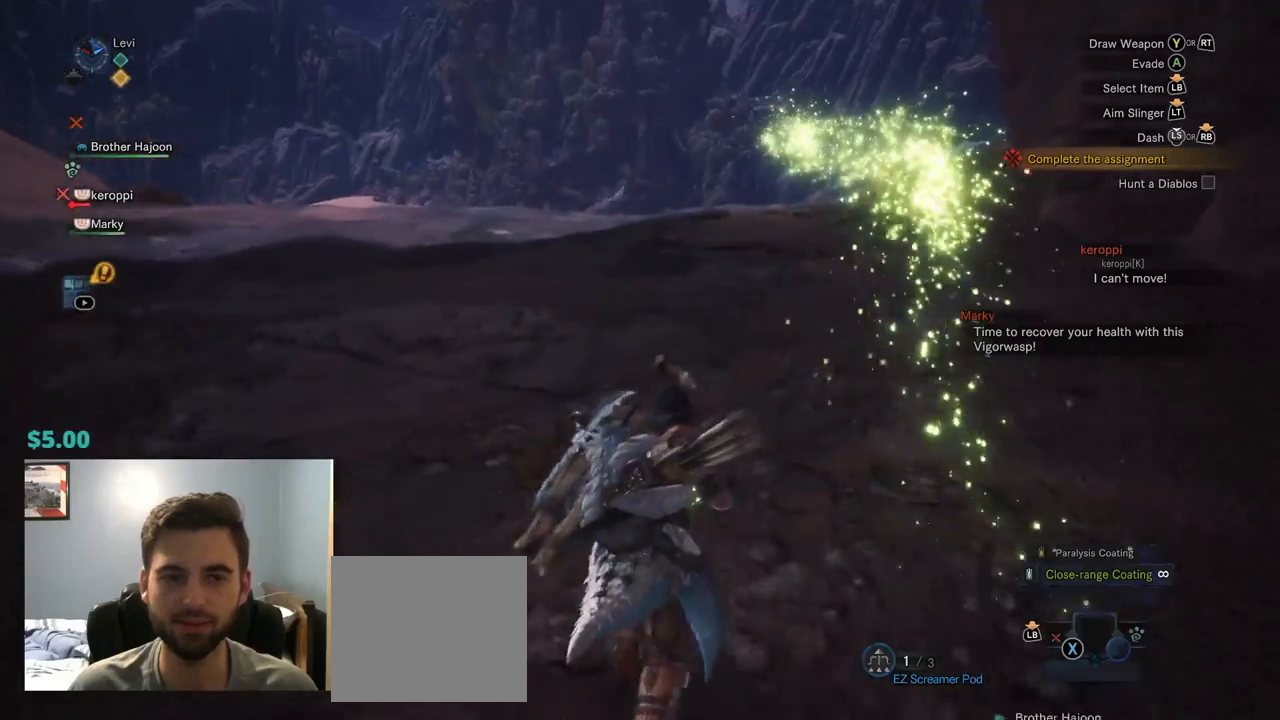
{"buttons": ["R1"], "left_stick": "up", "right_stick": "center", "events": []}
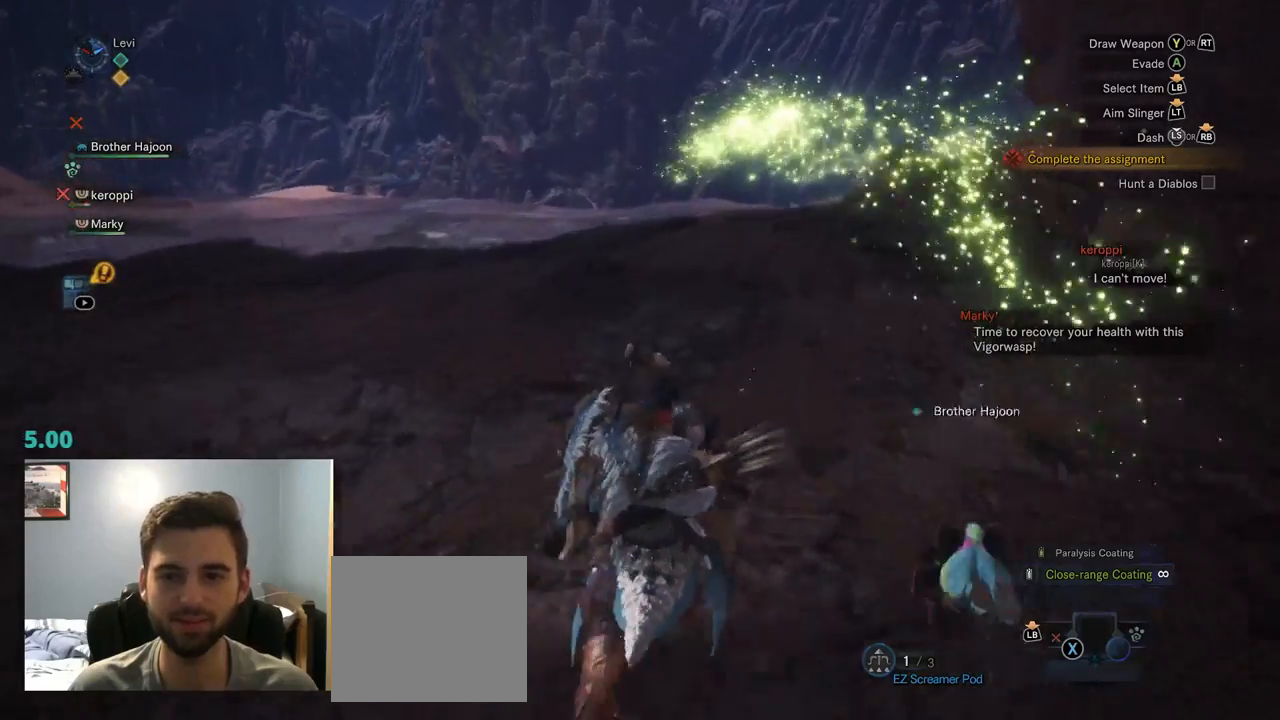
{"buttons": ["R1"], "left_stick": "up", "right_stick": "center", "events": []}
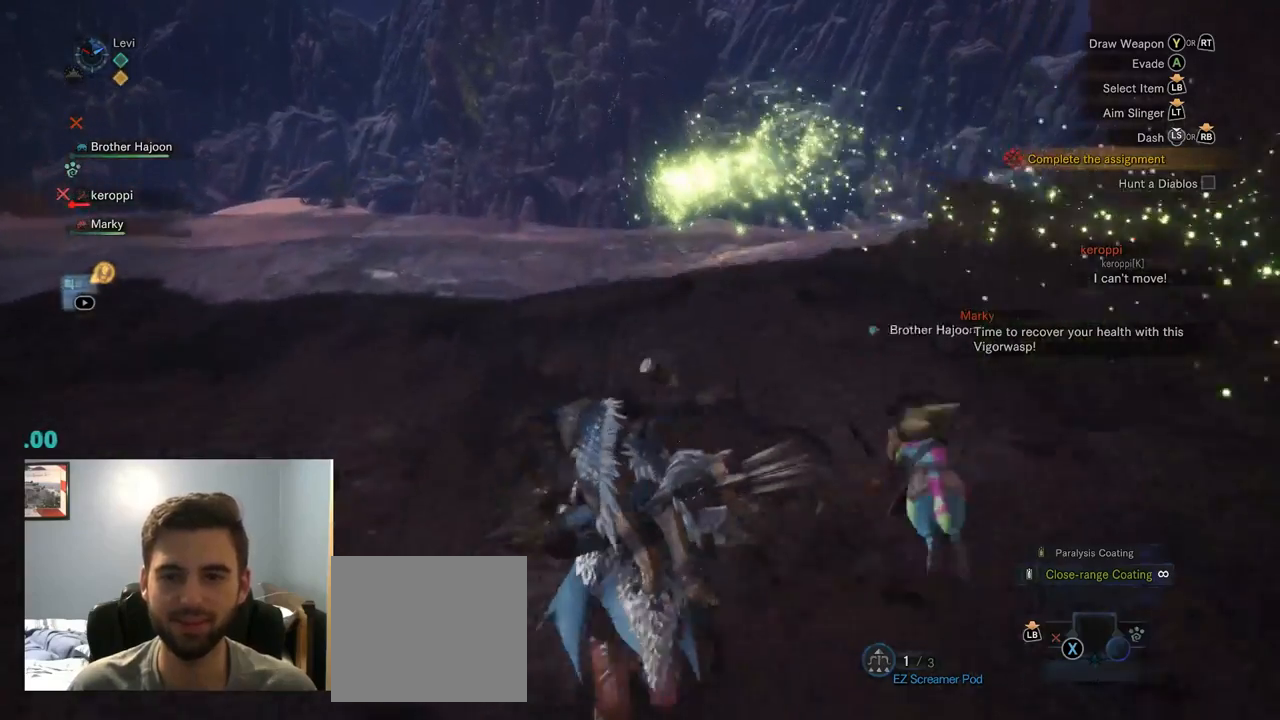
{"buttons": ["R1"], "left_stick": "up", "right_stick": "center", "events": []}
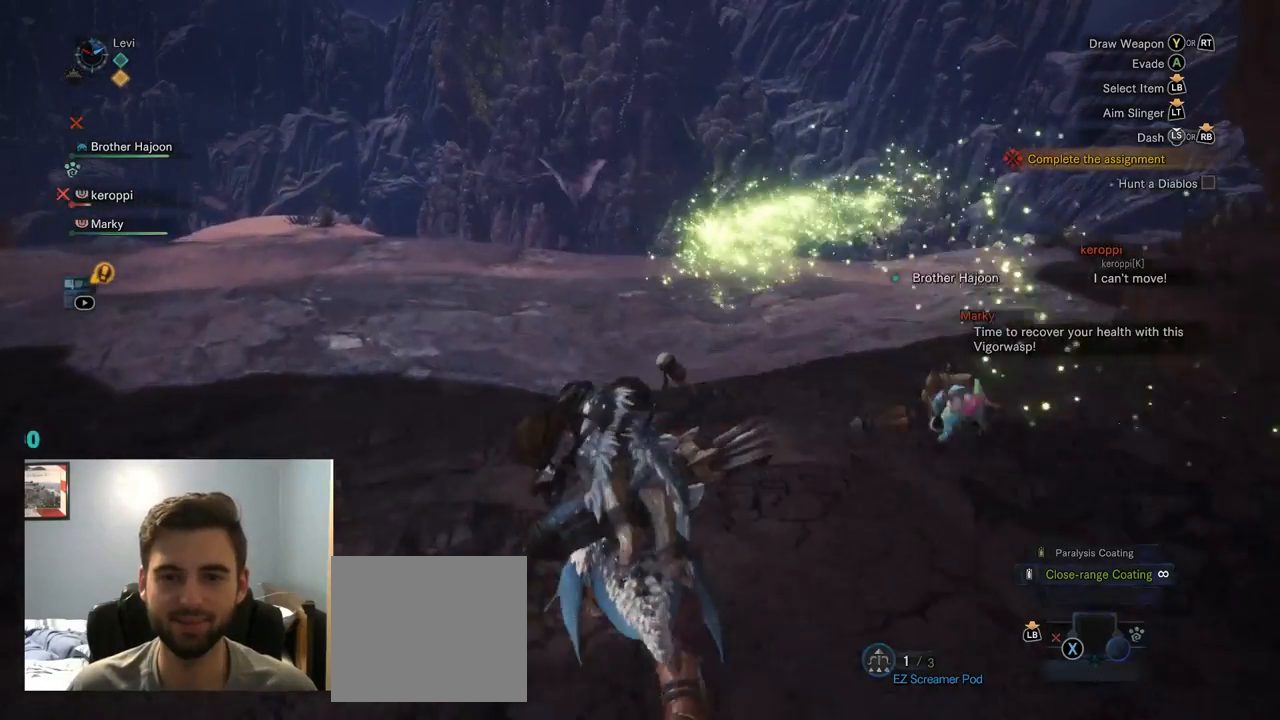
{"buttons": ["R1"], "left_stick": "up", "right_stick": "center", "events": []}
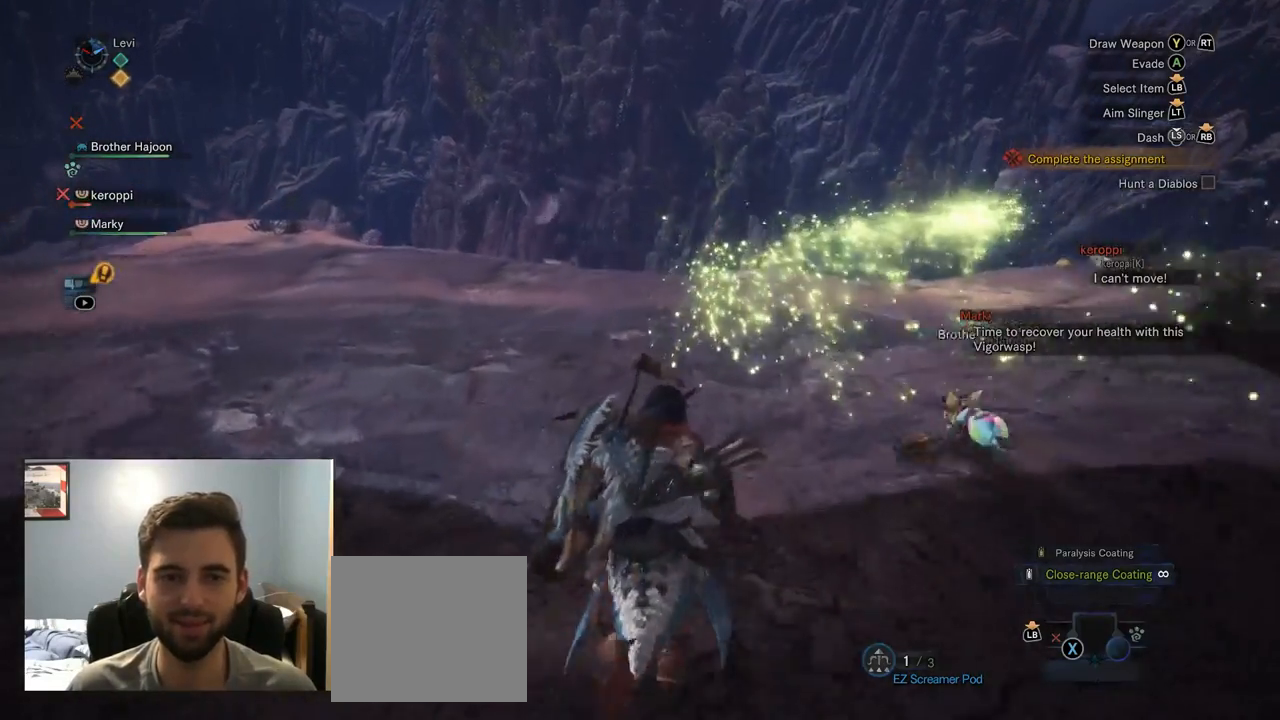
{"buttons": ["R1"], "left_stick": "up", "right_stick": "center", "events": []}
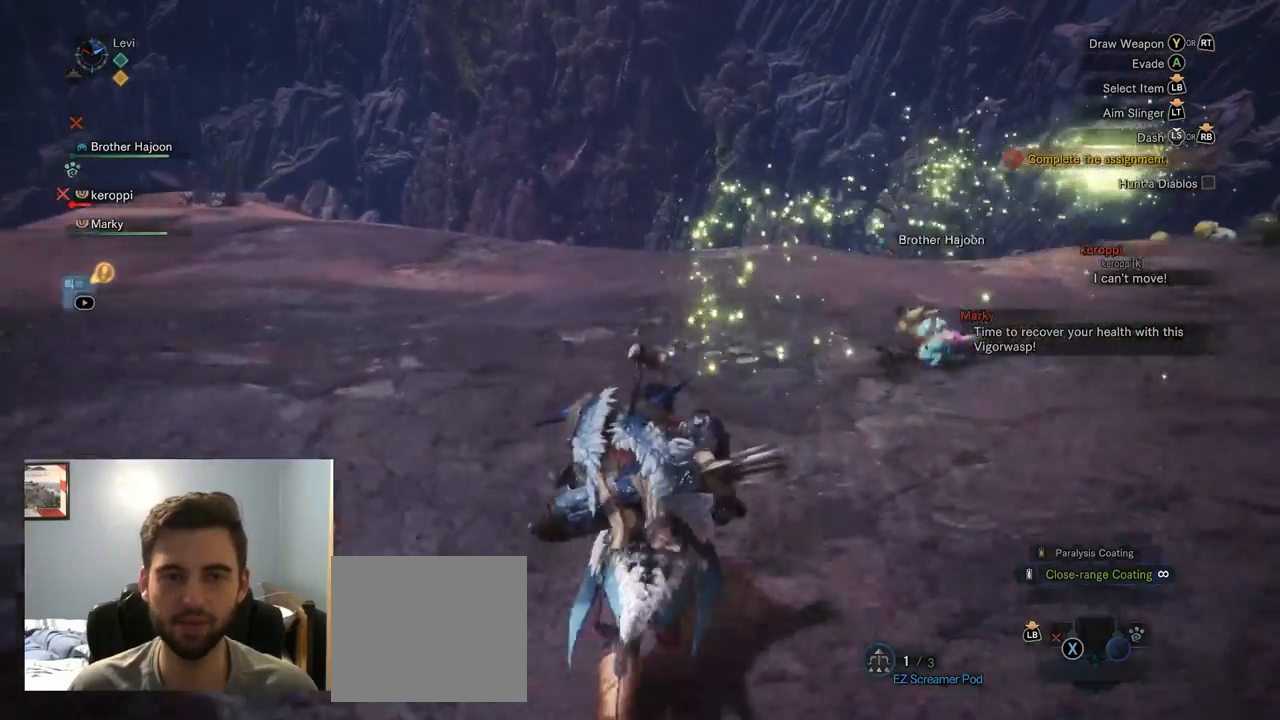
{"buttons": ["R1"], "left_stick": "up", "right_stick": "center", "events": []}
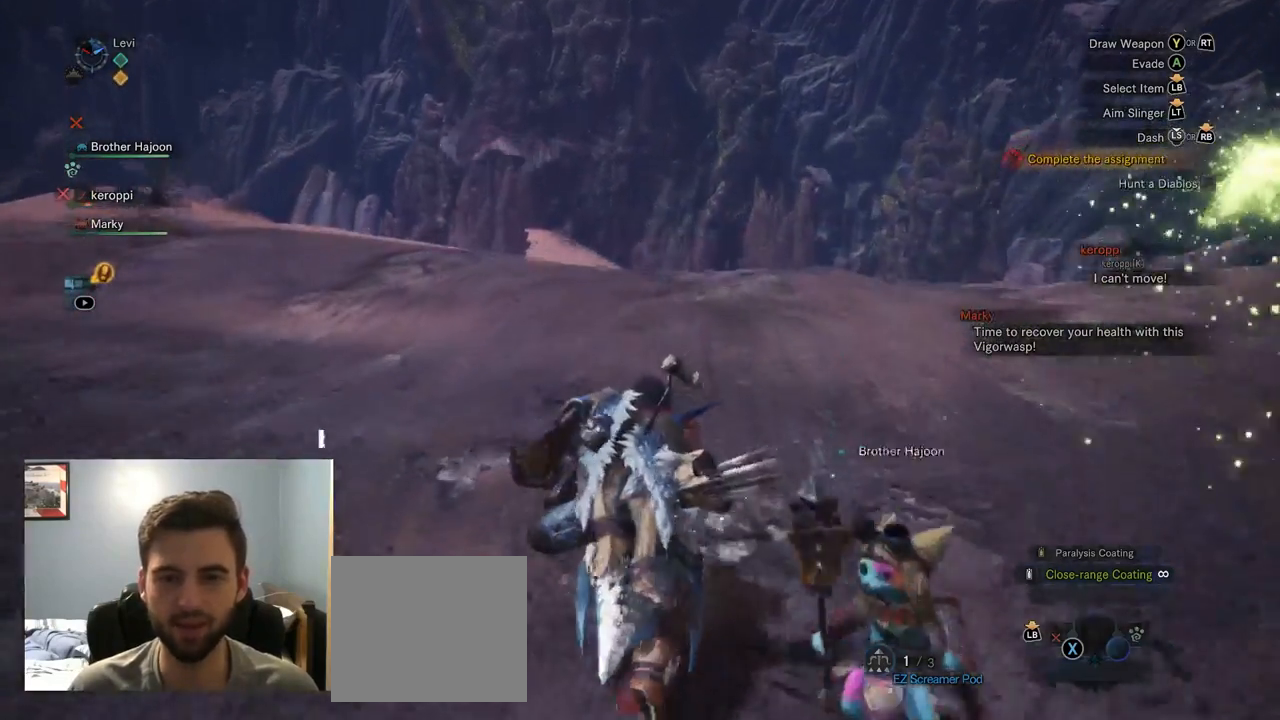
{"buttons": ["R1"], "left_stick": "up", "right_stick": "center", "events": []}
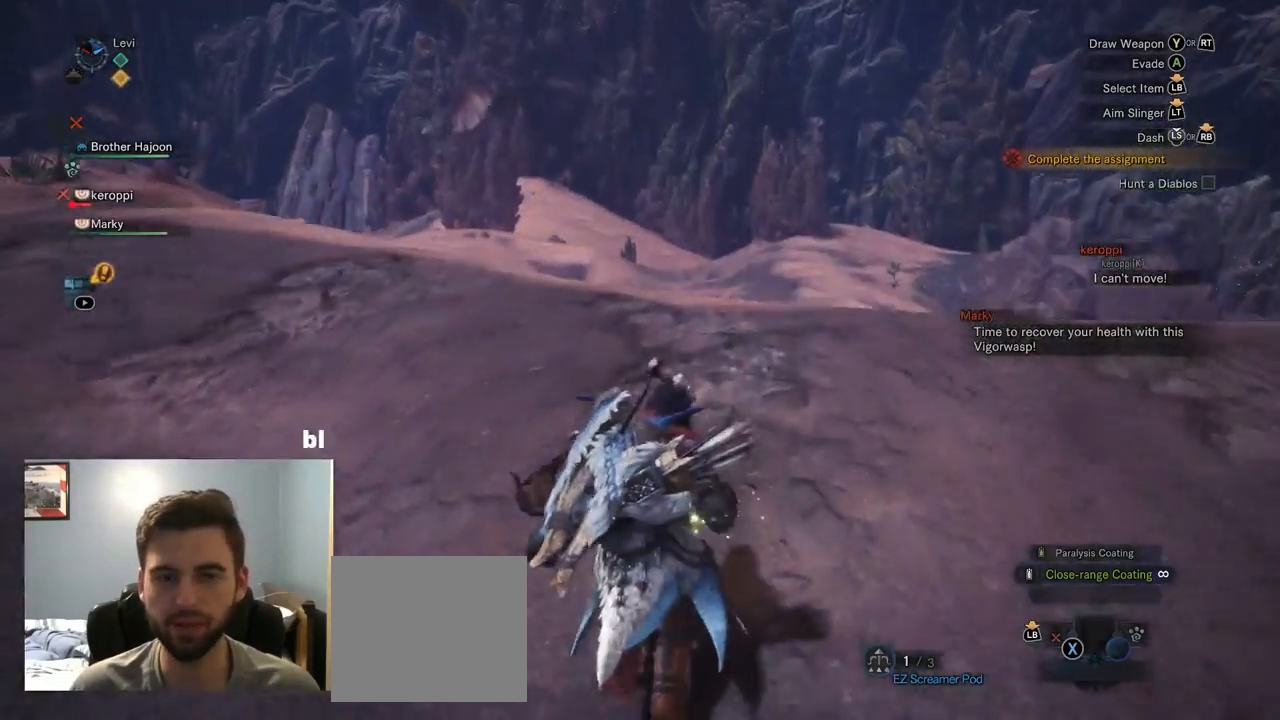
{"buttons": ["R1"], "left_stick": "up", "right_stick": "center", "events": [[184, "right_stick", "down"], [400, "right_stick", "center"]]}
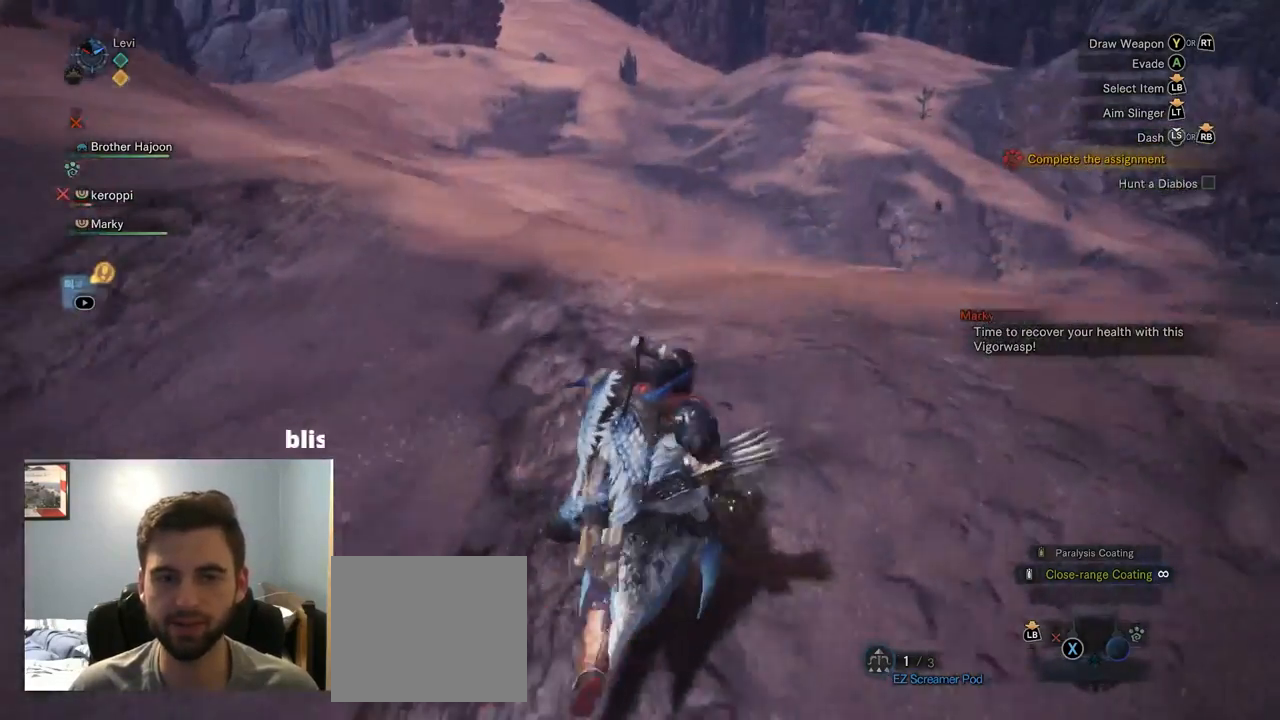
{"buttons": ["R1"], "left_stick": "up", "right_stick": "center", "events": []}
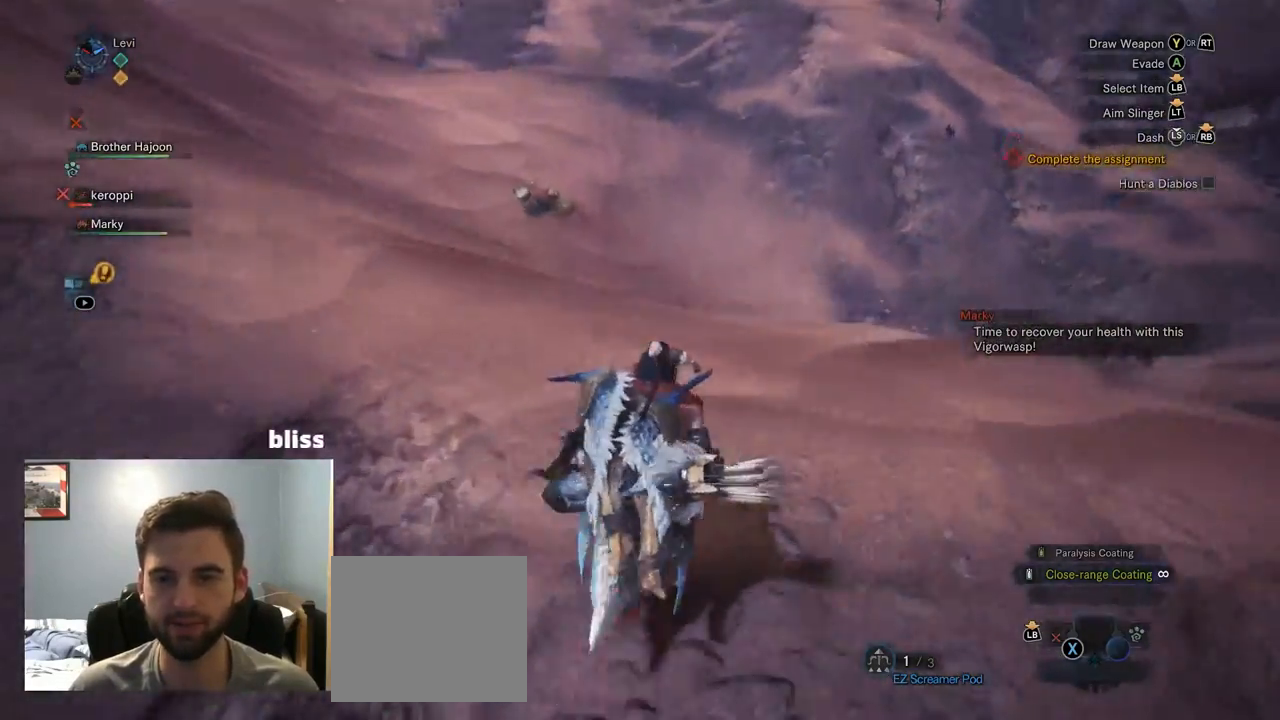
{"buttons": ["DPAD_LEFT"], "left_stick": "up", "right_stick": "center"}
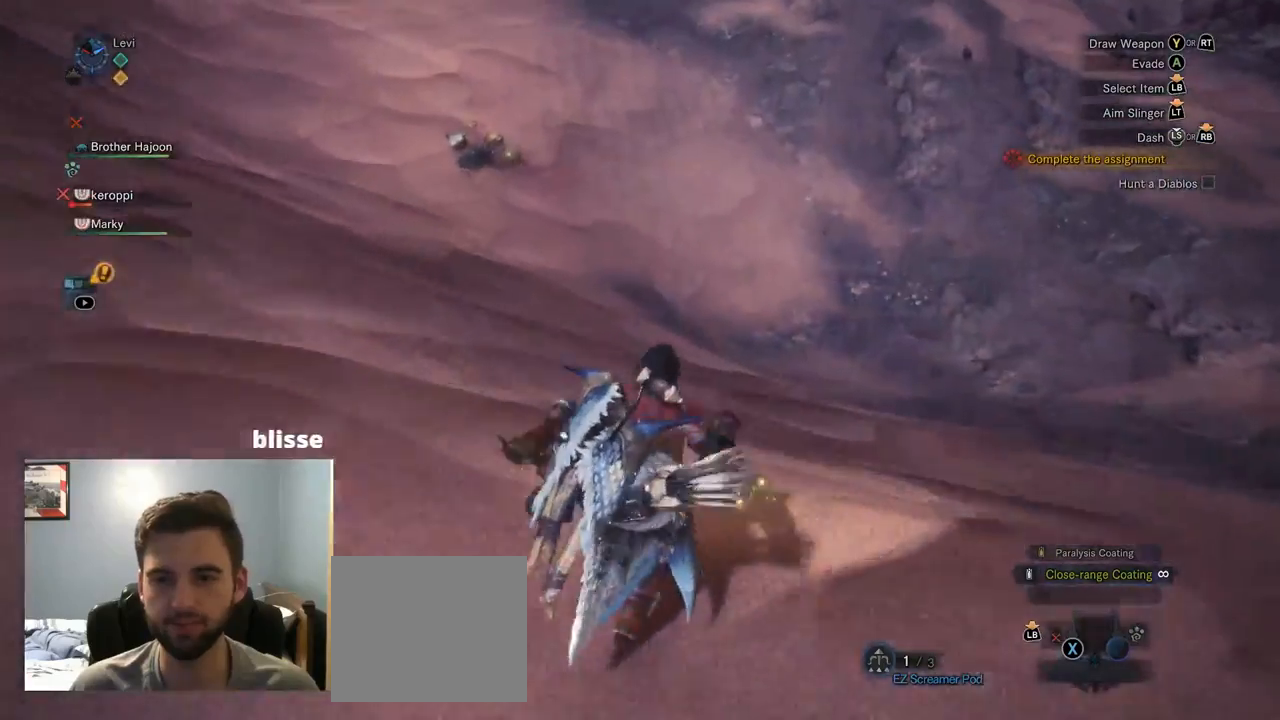
{"buttons": ["R1"], "left_stick": "up-right", "right_stick": "center", "events": [[67, "DPAD_LEFT", "up"], [67, "right_stick", "right"], [200, "left_stick", "up-right"], [234, "R1", "down"], [350, "right_stick", "center"]]}
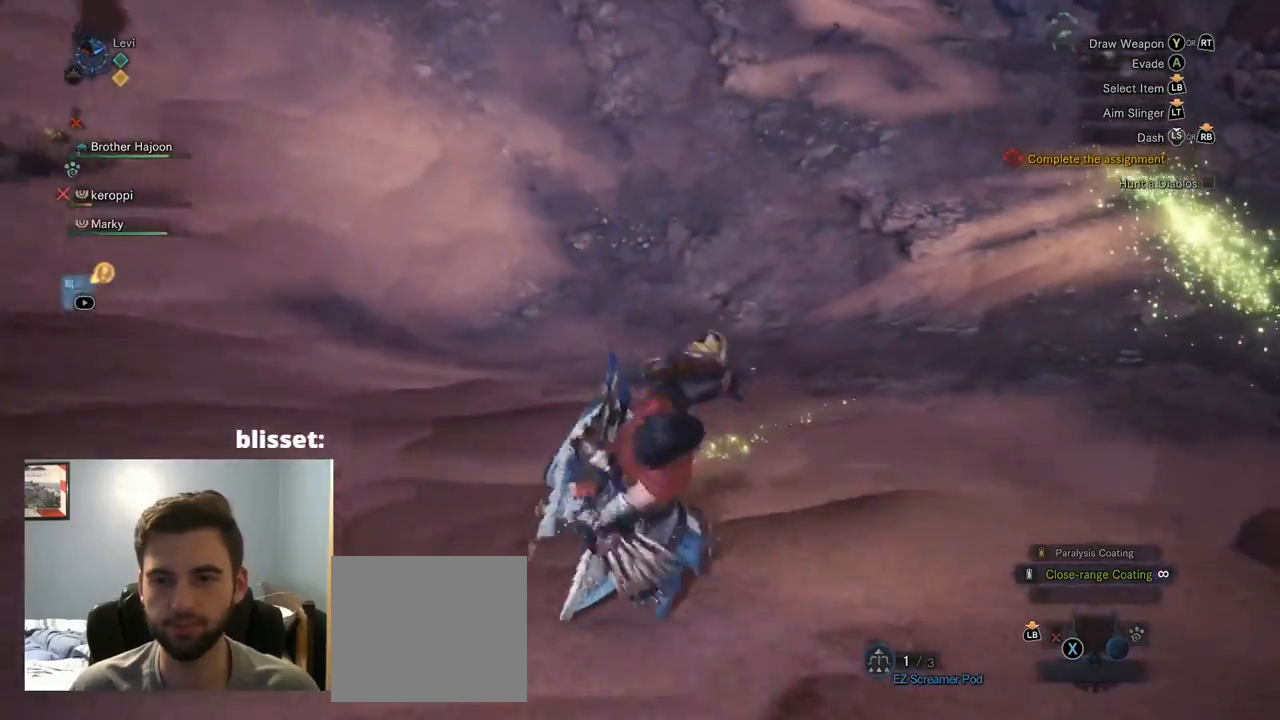
{"buttons": ["R1"], "left_stick": "up-right", "right_stick": "up-right", "events": [[184, "right_stick", "up-right"]]}
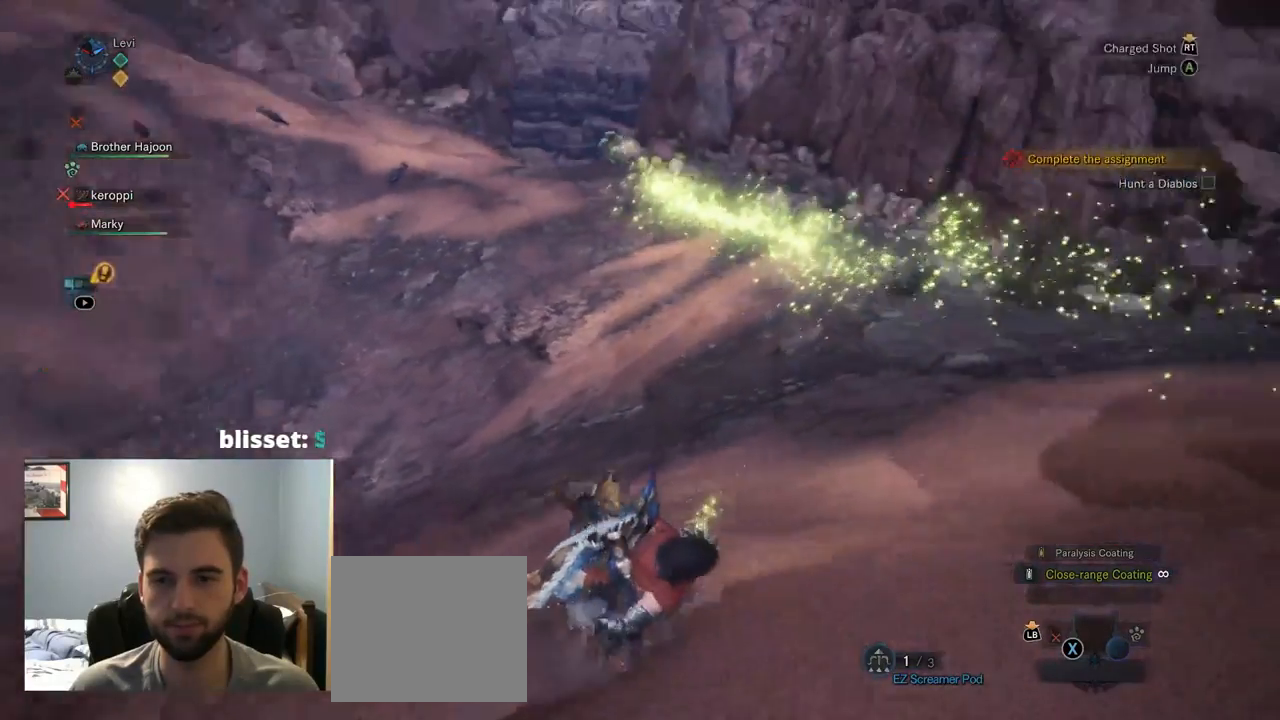
{"buttons": ["R1"], "left_stick": "up", "right_stick": "center", "events": [[17, "right_stick", "center"], [434, "left_stick", "up"]]}
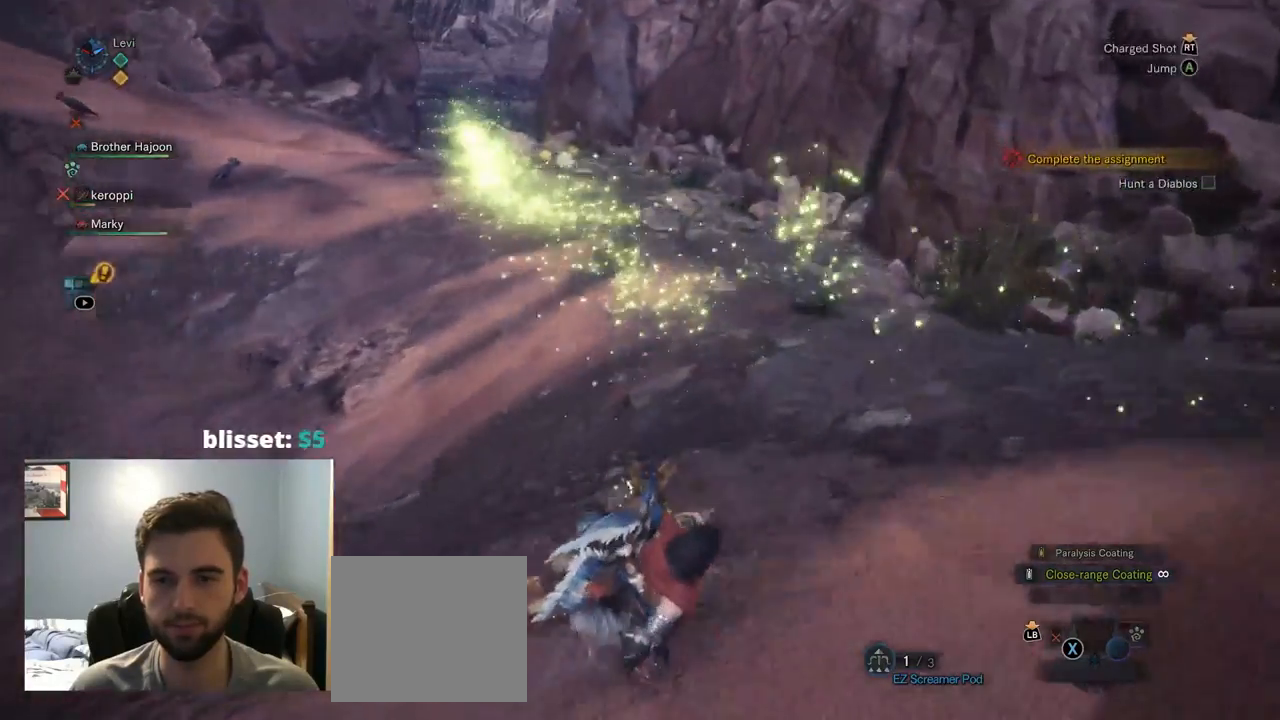
{"buttons": ["R1"], "left_stick": "up", "right_stick": "center", "events": [[34, "right_stick", "up-left"], [334, "right_stick", "center"]]}
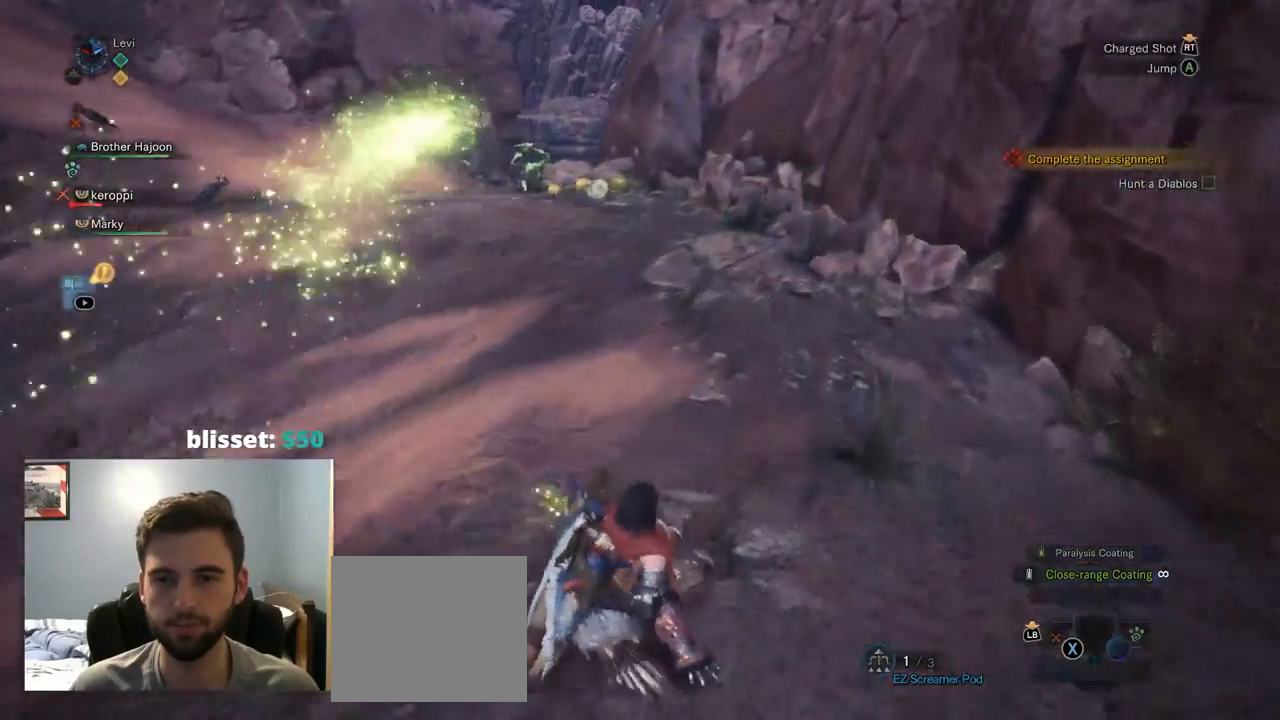
{"buttons": ["CROSS", "R1"], "left_stick": "up", "right_stick": "center", "events": [[217, "CROSS", "down"], [317, "CROSS", "up"], [450, "CROSS", "down"]]}
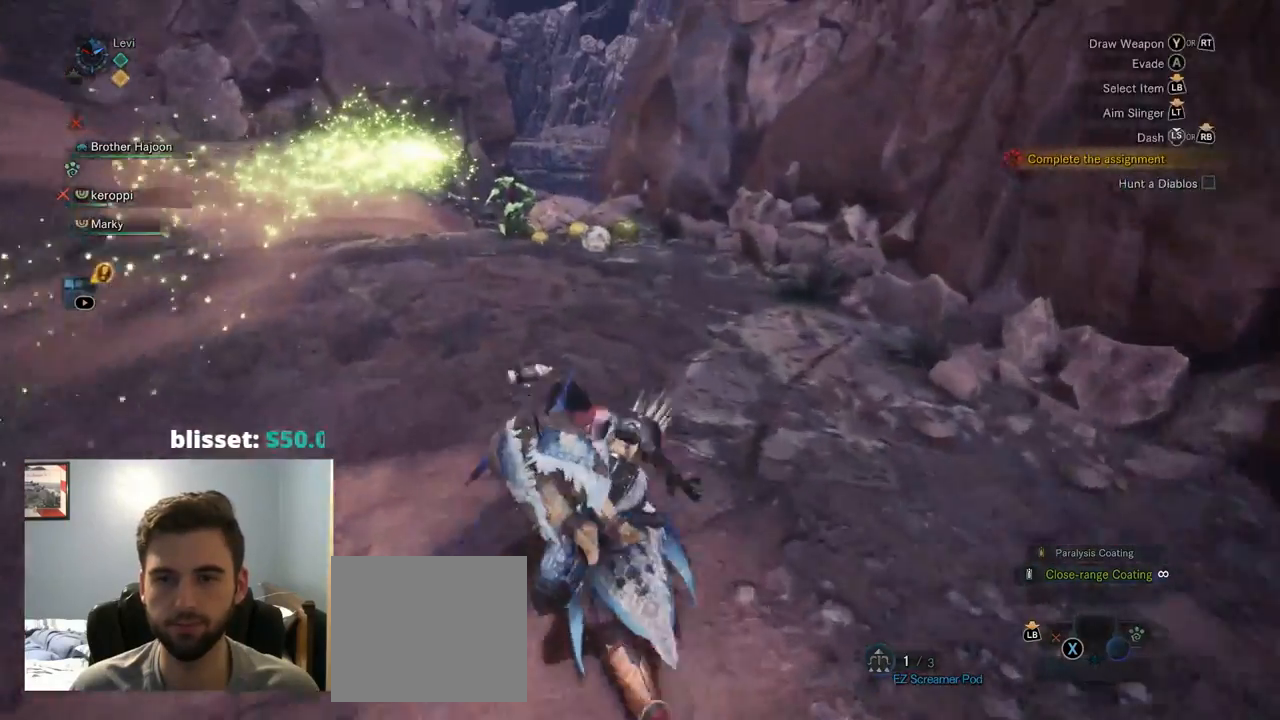
{"buttons": ["R1"], "left_stick": "up", "right_stick": "center", "events": [[34, "CROSS", "up"]]}
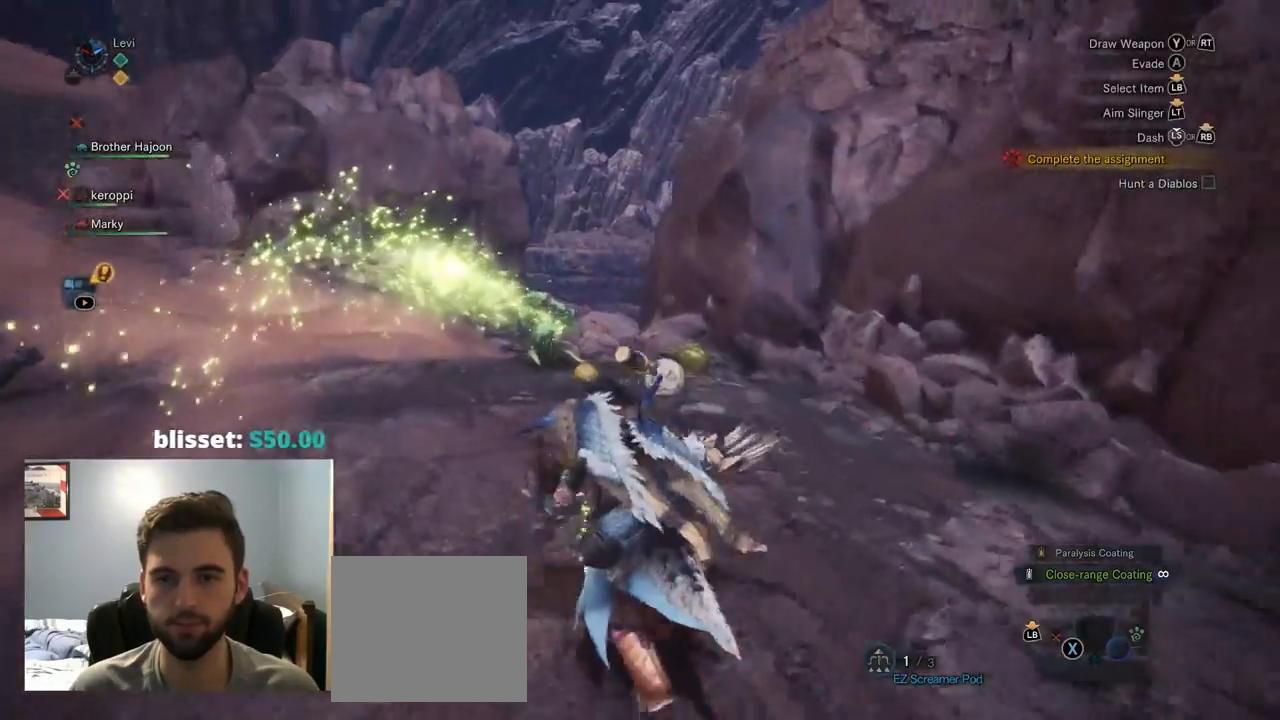
{"buttons": ["R1"], "left_stick": "up", "right_stick": "center", "events": []}
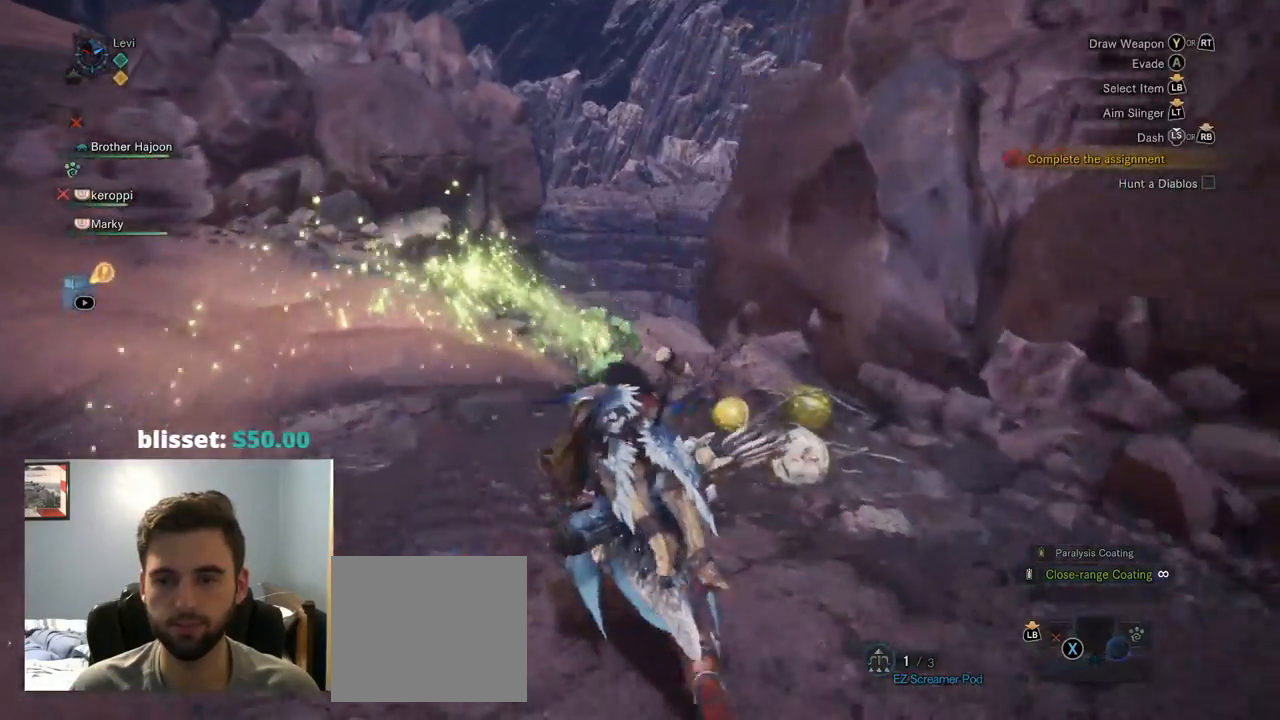
{"buttons": ["CIRCLE", "R1"], "left_stick": "up", "right_stick": "center", "events": [[384, "CIRCLE", "down"]]}
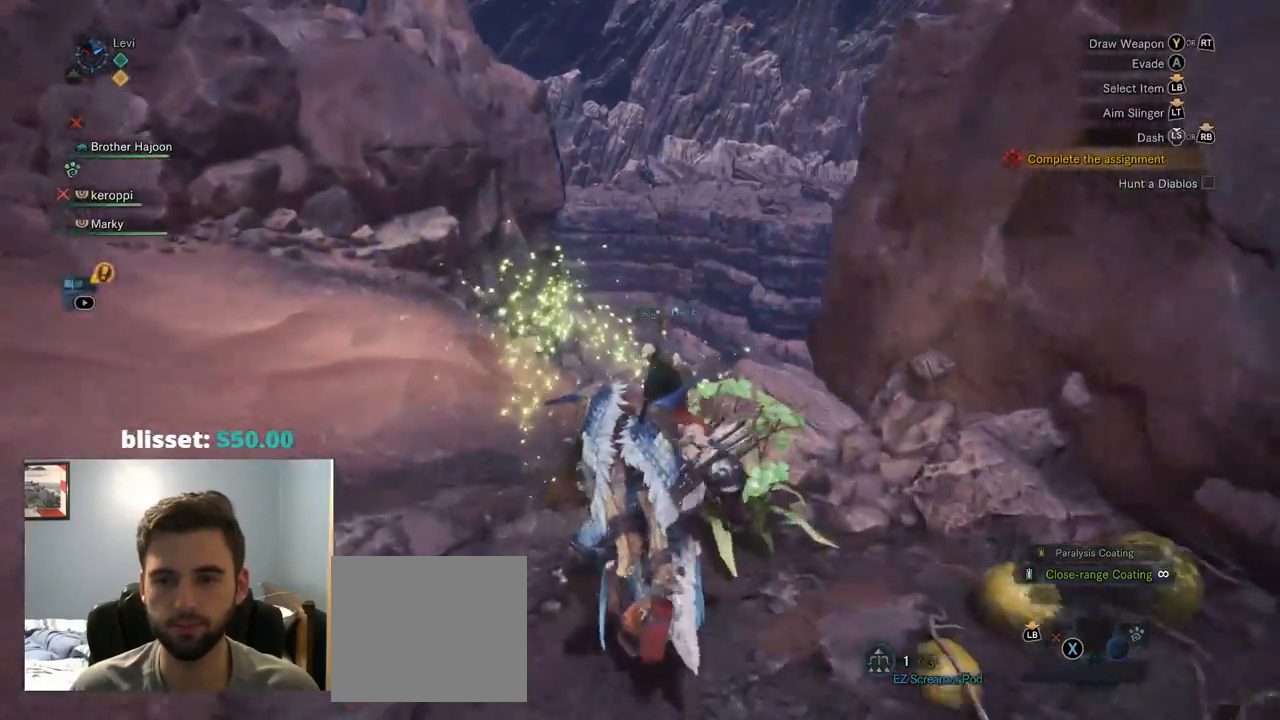
{"buttons": ["R1"], "left_stick": "up", "right_stick": "center", "events": [[17, "CIRCLE", "up"], [117, "CIRCLE", "down"], [217, "CIRCLE", "up"], [284, "CIRCLE", "down"], [384, "CIRCLE", "up"]]}
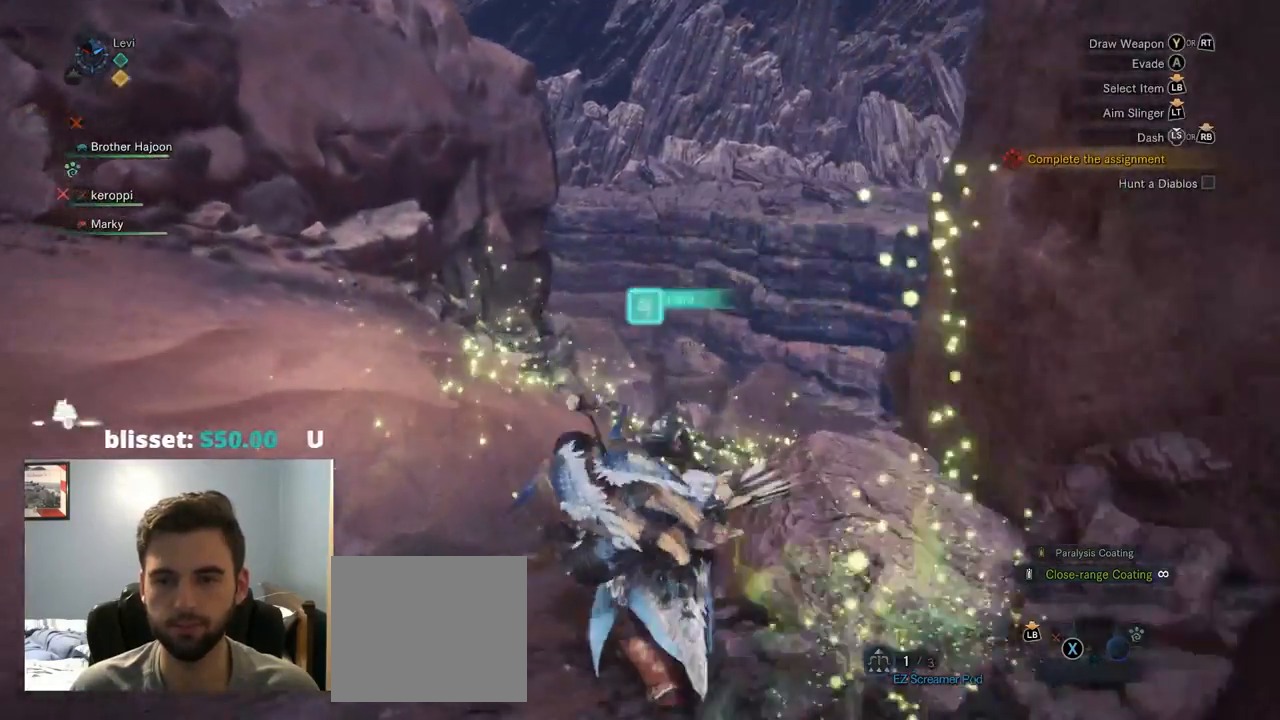
{"buttons": ["R1"], "left_stick": "up", "right_stick": "right", "events": [[150, "right_stick", "right"]]}